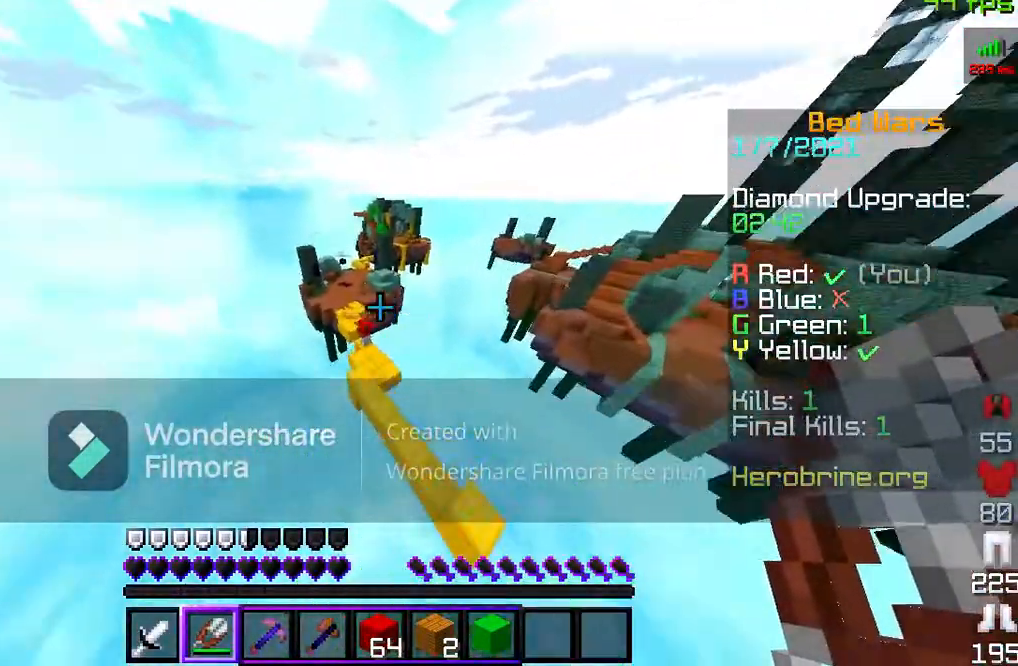
Gameplay with keyboard and mouse; each line is a JSON object with the keys and mouse buttons held at the frame after it. "events" lists presses ("down") and releases ("up") of "a", "d", "s", "space", "w", "mouse_left" and "mouse_right" between this image and that frame as [ms after this image, input, new state], when the widget could be followed in between. "mouse_left", "mouse_right" = the "left", "right" buttons of the "mouse" list. No other keys are recorded. Fast repeated clicks can show as one long hold. Mouse movement is not recorded.
{"keys": ["w"], "mouse": [], "events": [[167, "space", "up"]]}
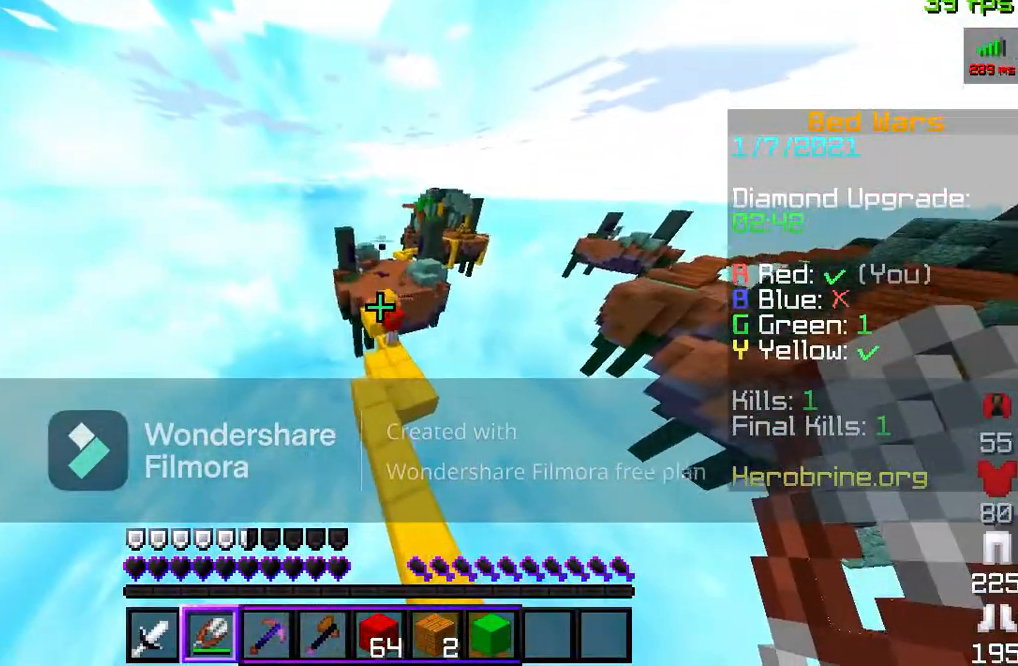
{"keys": ["w"], "mouse": [], "events": []}
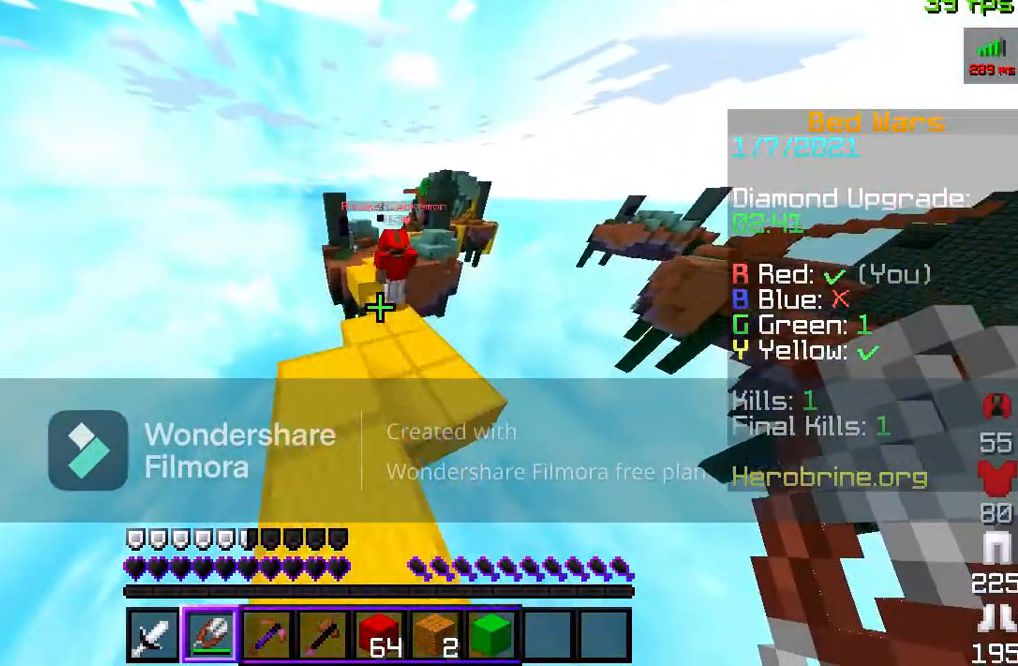
{"keys": ["w"], "mouse": [], "events": []}
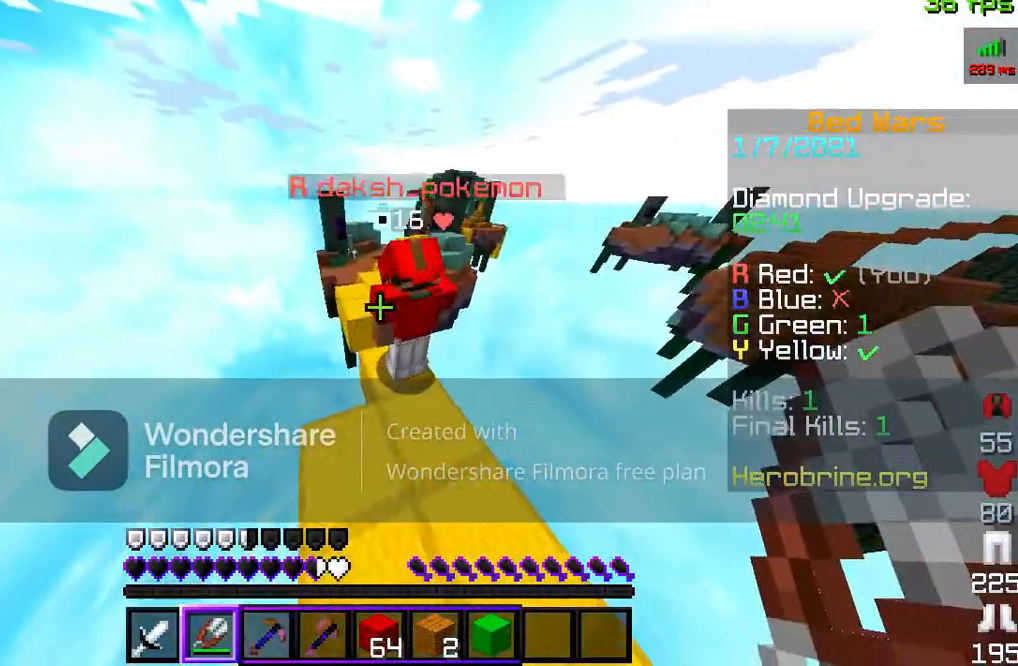
{"keys": ["w"], "mouse": [], "events": []}
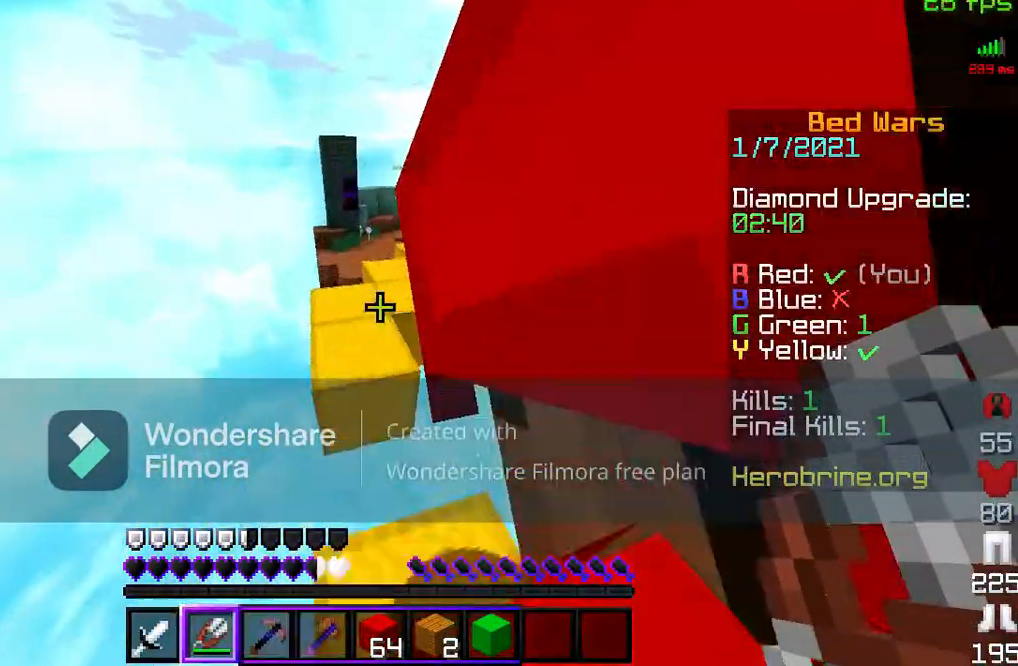
{"keys": ["s"], "mouse": [], "events": [[67, "w", "up"], [133, "s", "down"]]}
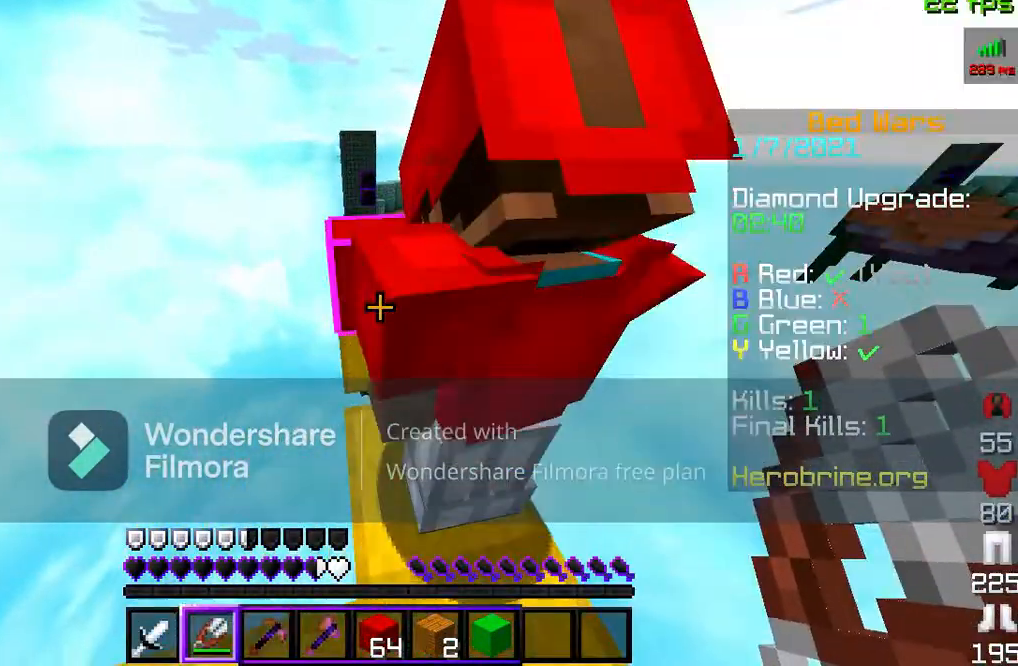
{"keys": [], "mouse": [], "events": [[67, "s", "up"]]}
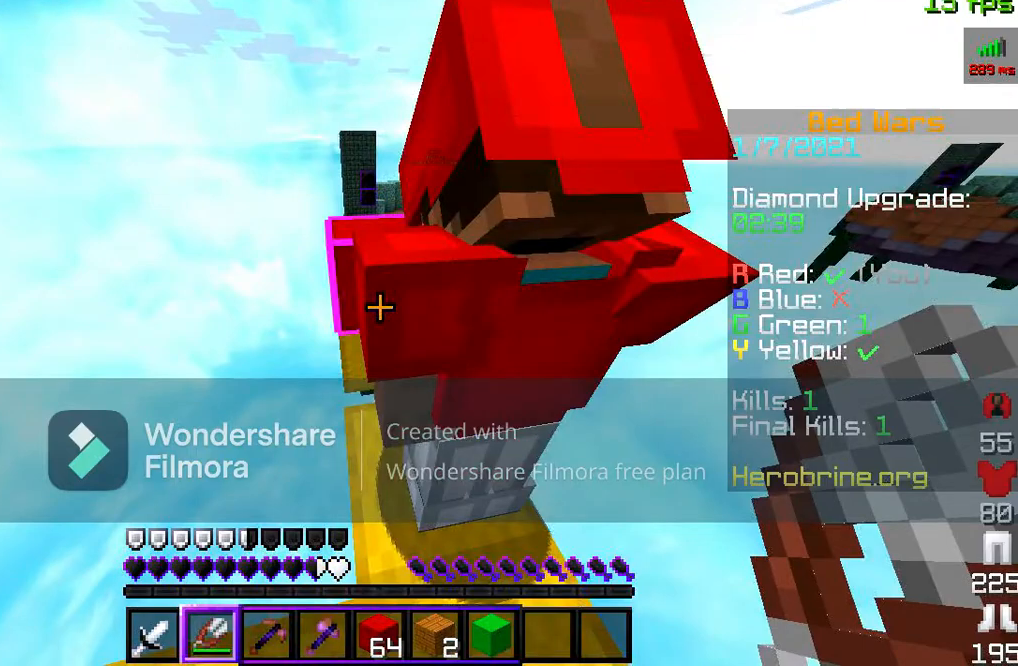
{"keys": [], "mouse": [], "events": []}
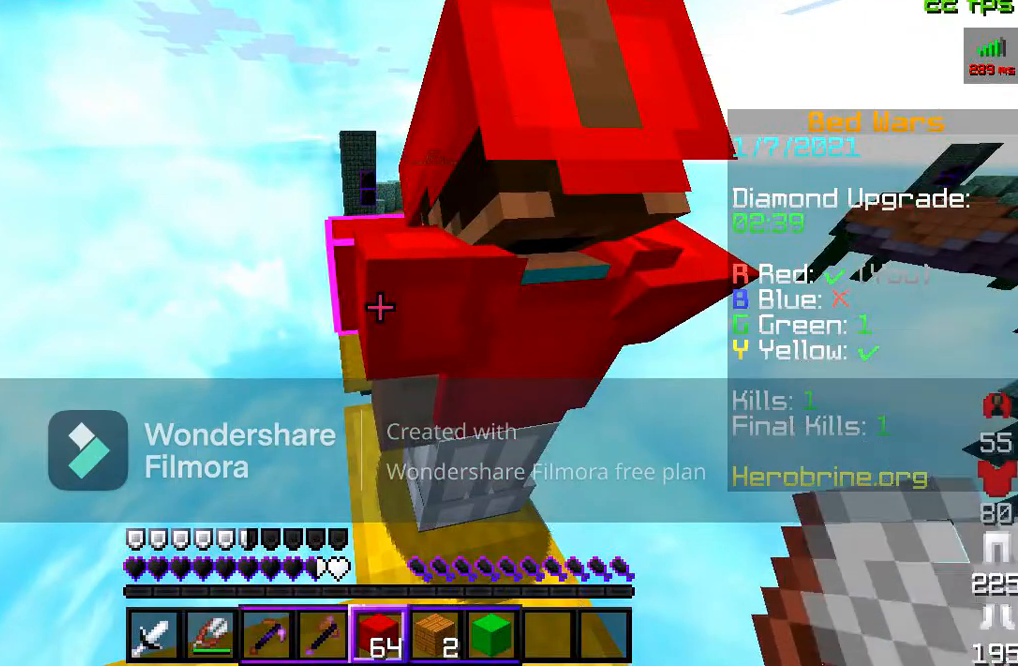
{"keys": ["w"], "mouse": [], "events": [[500, "w", "down"]]}
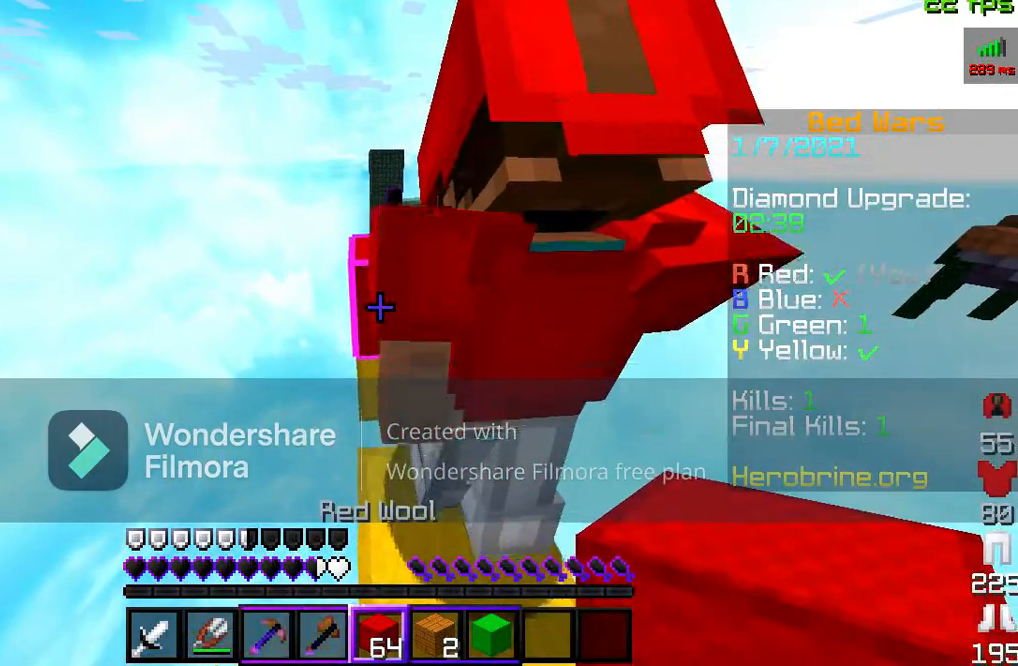
{"keys": [], "mouse": [], "events": [[267, "w", "up"]]}
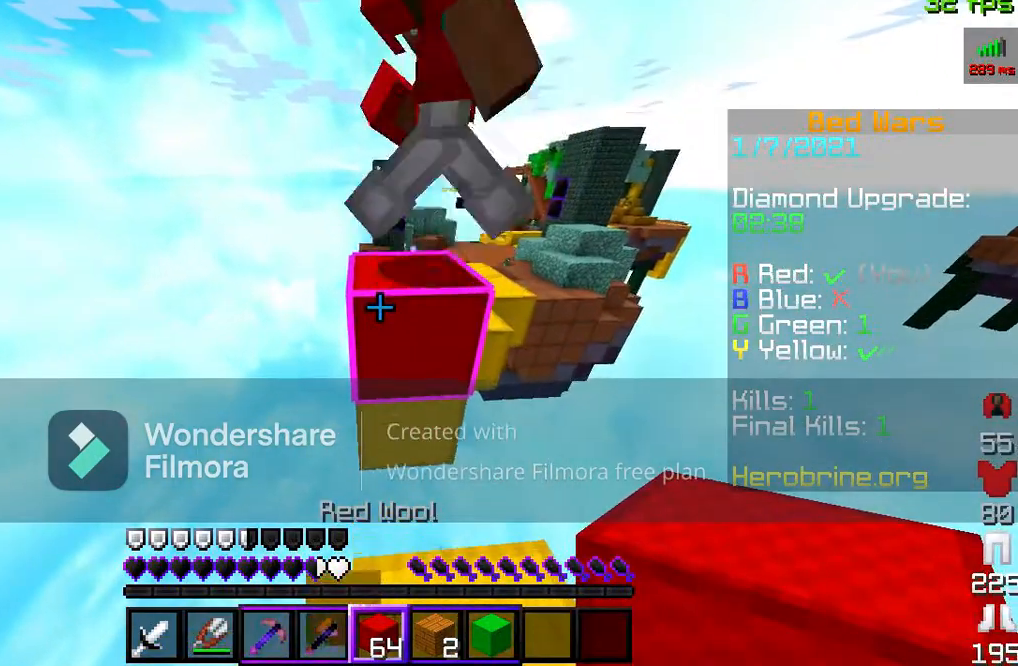
{"keys": [], "mouse": ["right"], "events": [[133, "s", "down"], [333, "s", "up"], [400, "mouse_right", "down"]]}
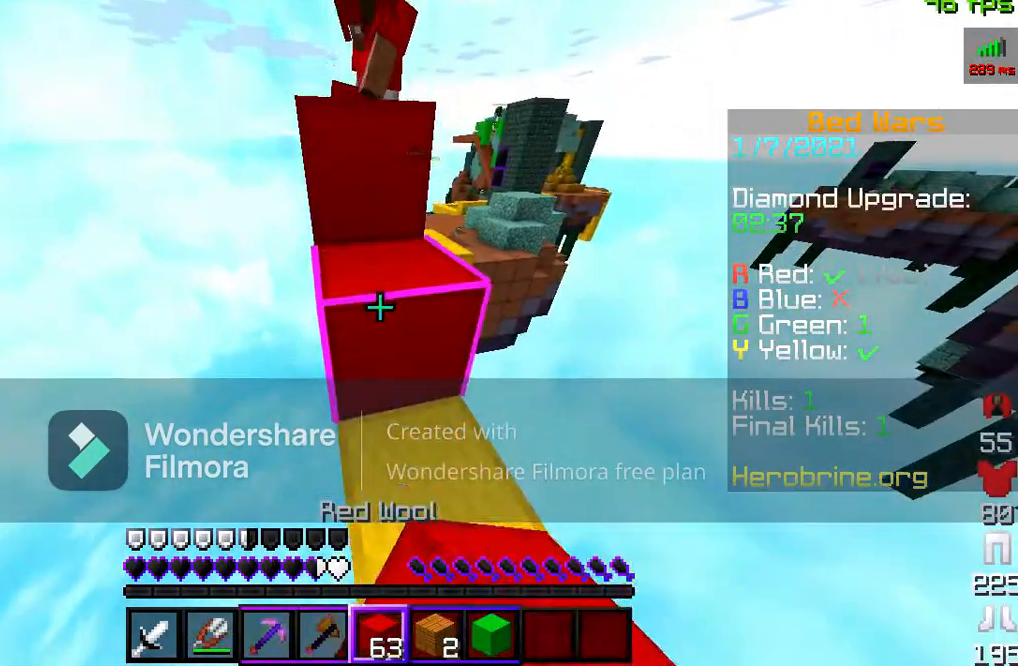
{"keys": ["space", "w"], "mouse": [], "events": [[67, "mouse_right", "up"], [167, "w", "down"], [400, "space", "down"]]}
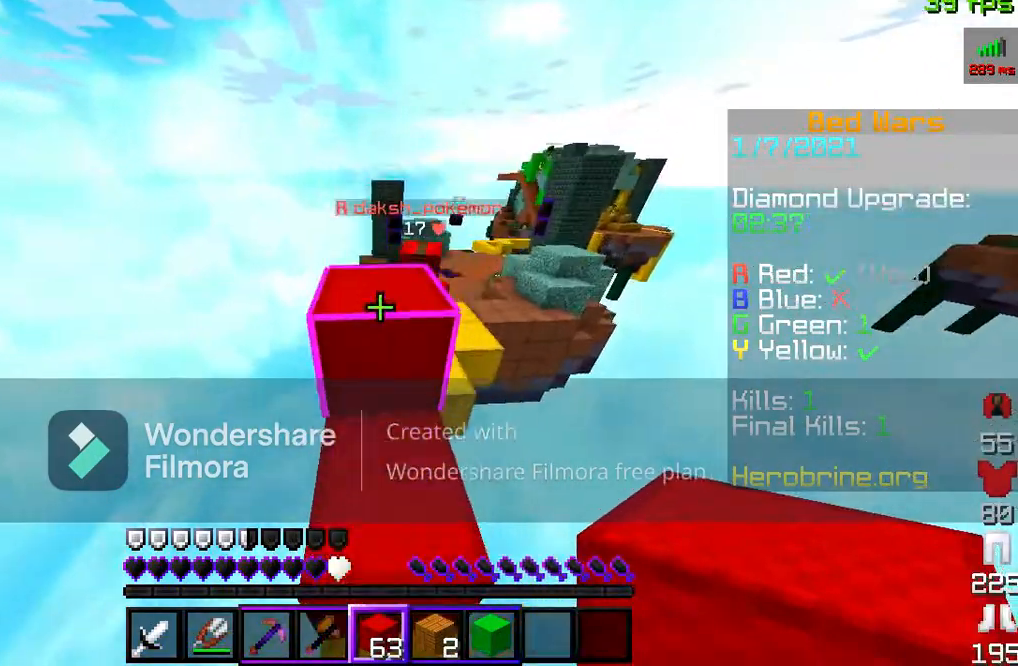
{"keys": ["space", "w"], "mouse": [], "events": [[167, "space", "up"], [467, "space", "down"]]}
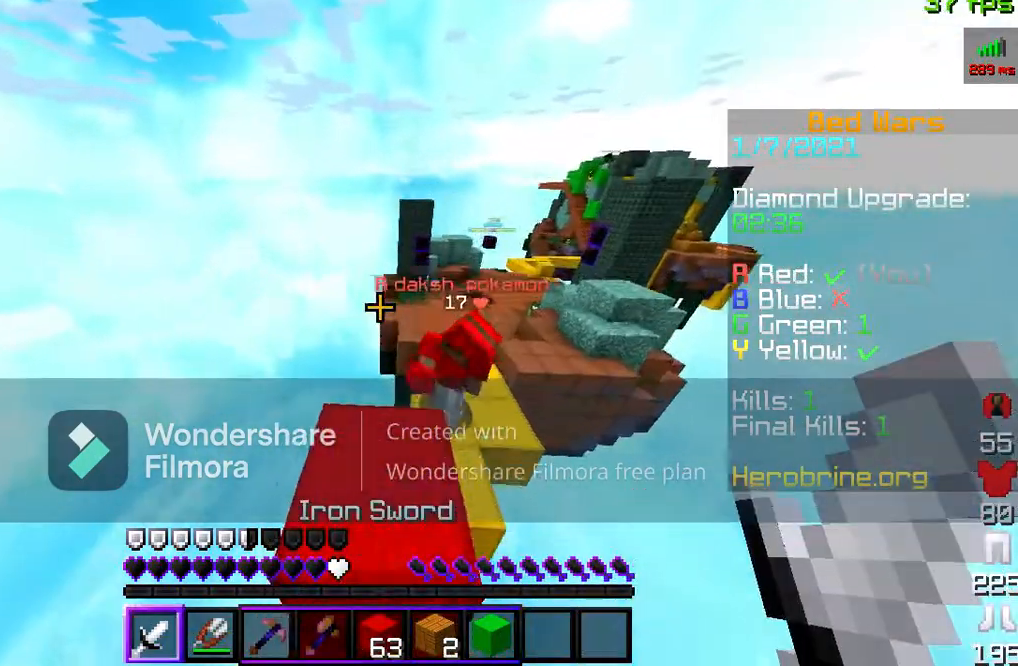
{"keys": ["w"], "mouse": [], "events": [[333, "space", "up"]]}
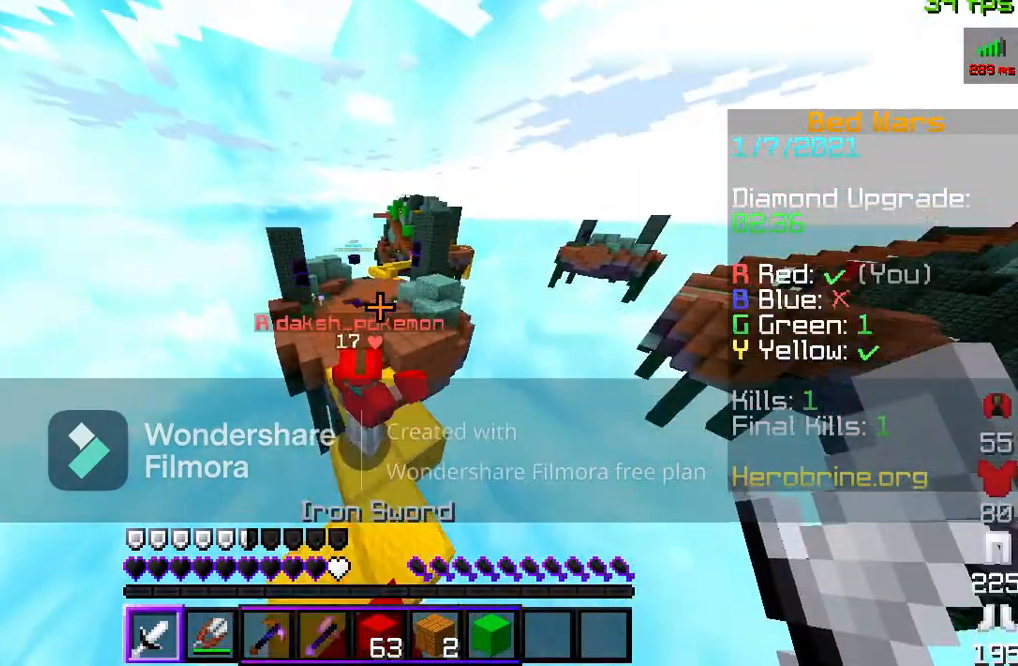
{"keys": ["w"], "mouse": [], "events": []}
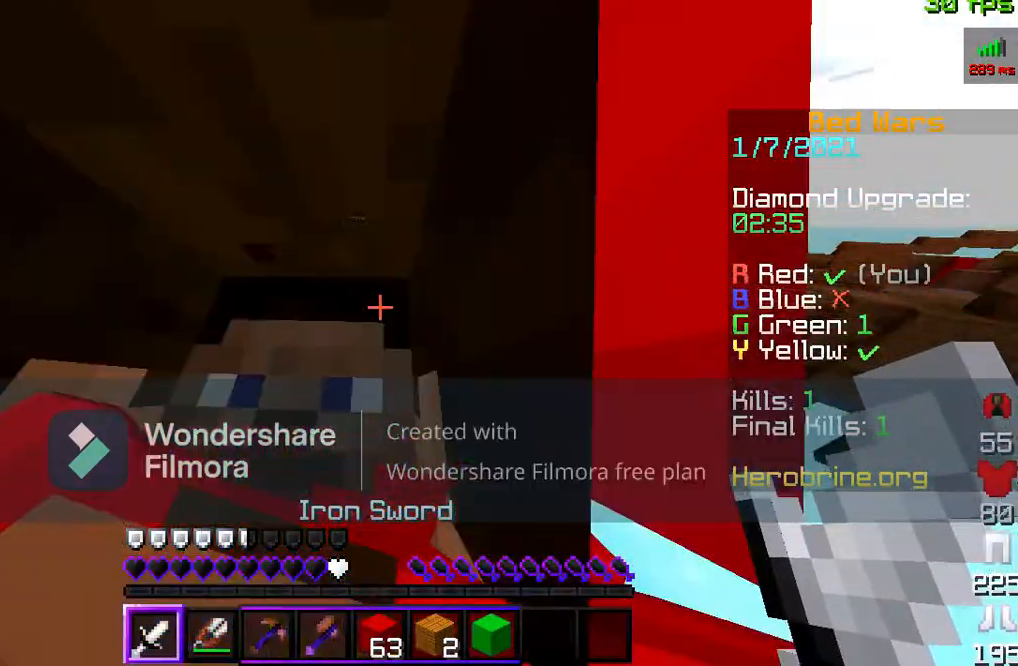
{"keys": ["space", "w"], "mouse": [], "events": [[333, "space", "down"]]}
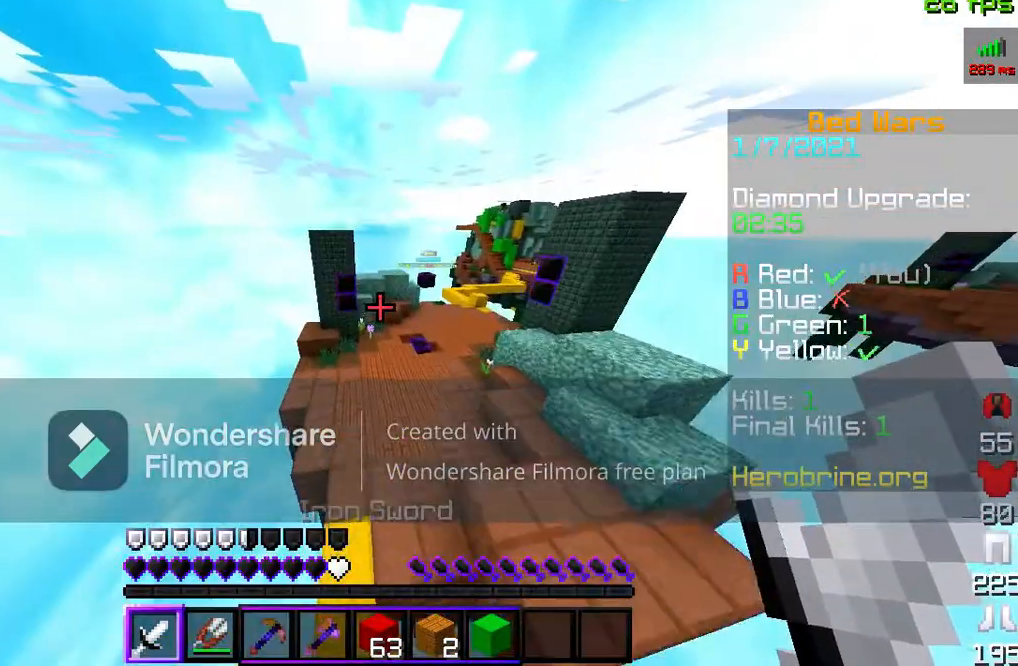
{"keys": ["space", "w"], "mouse": [], "events": []}
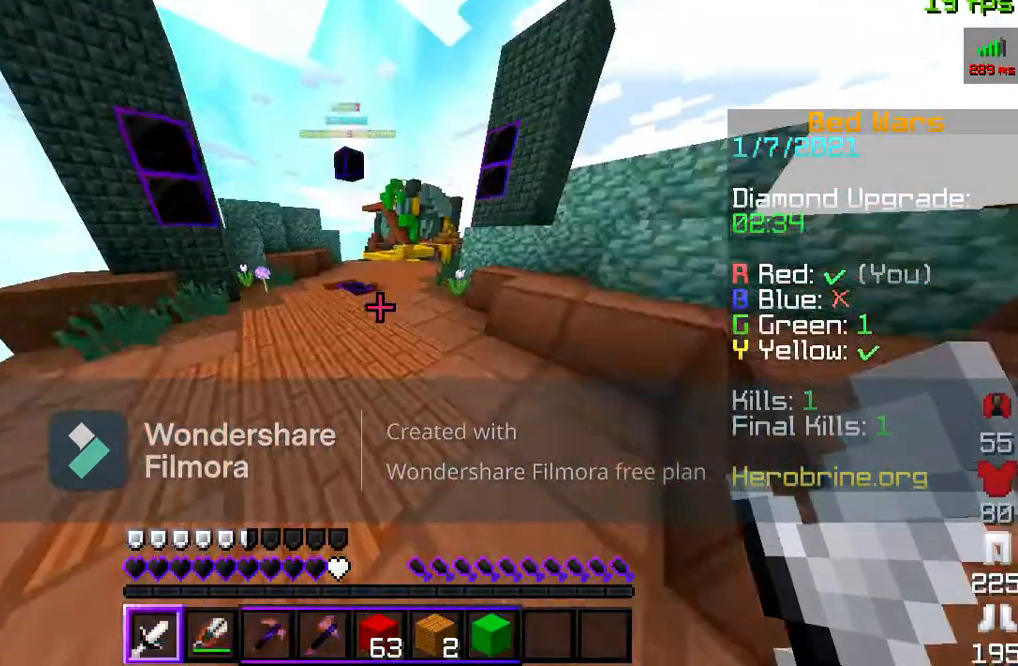
{"keys": ["w"], "mouse": [], "events": [[133, "space", "up"]]}
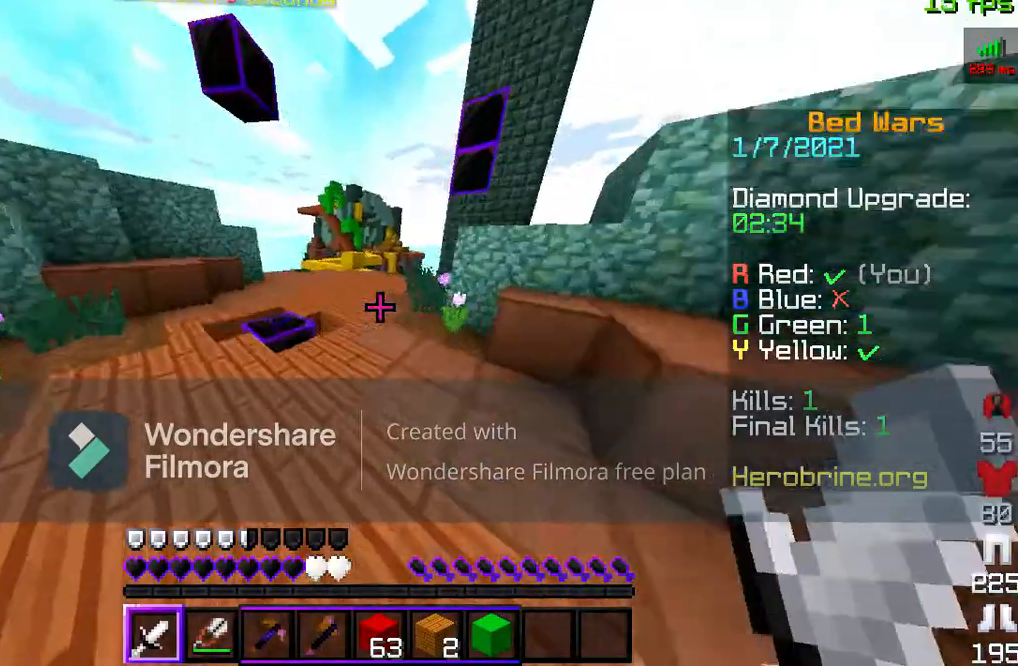
{"keys": ["space", "w"], "mouse": [], "events": [[233, "space", "down"]]}
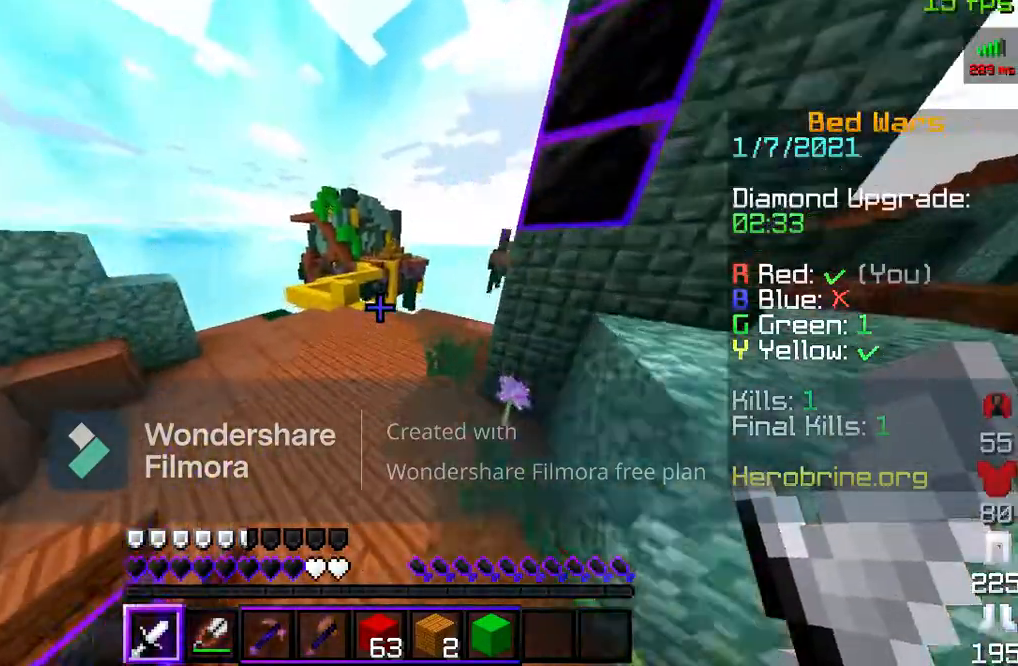
{"keys": ["space", "w"], "mouse": [], "events": [[100, "space", "up"], [267, "space", "down"]]}
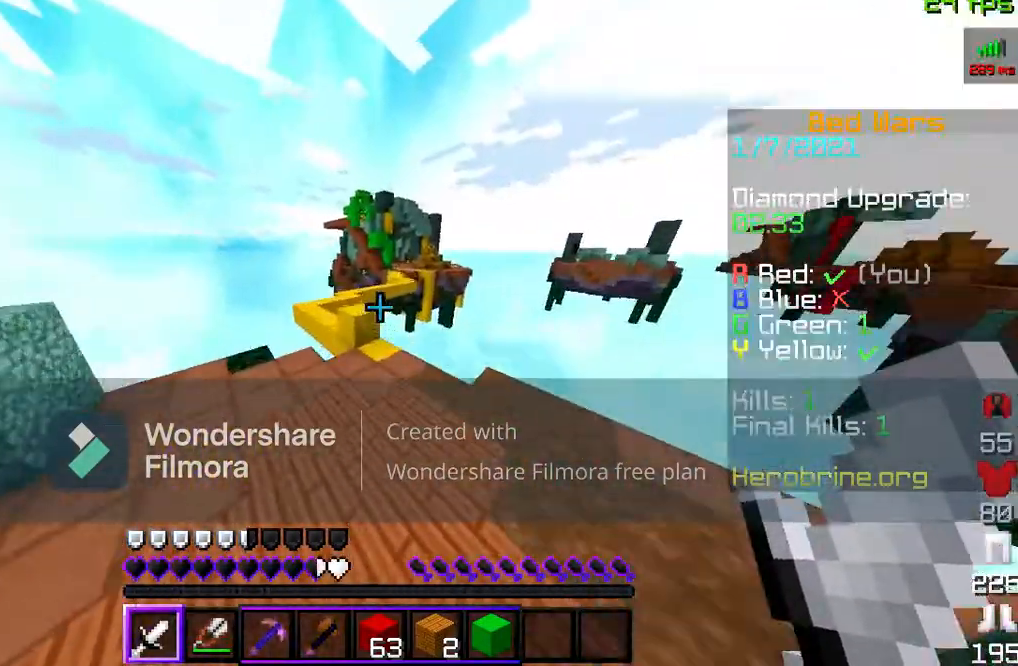
{"keys": ["w"], "mouse": [], "events": [[33, "space", "up"]]}
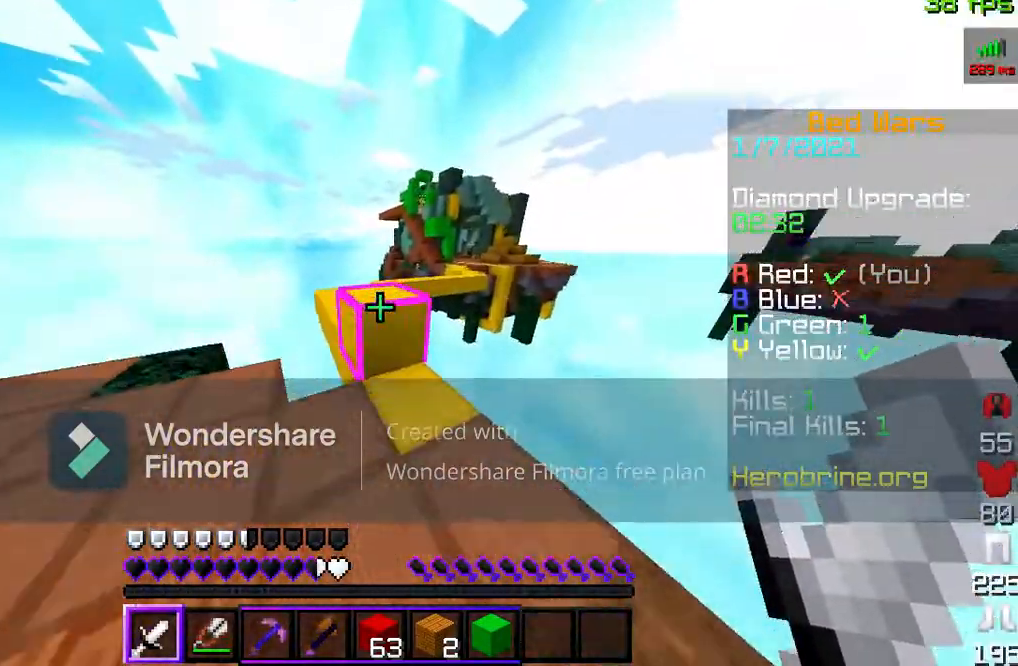
{"keys": ["w"], "mouse": [], "events": [[133, "space", "down"], [300, "space", "up"]]}
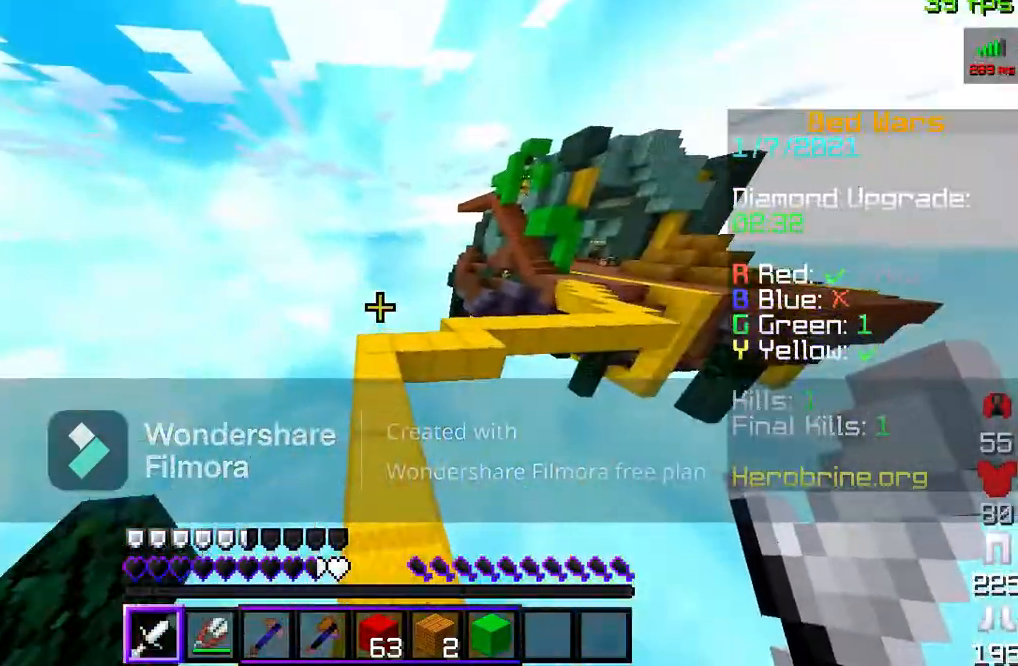
{"keys": ["w"], "mouse": [], "events": []}
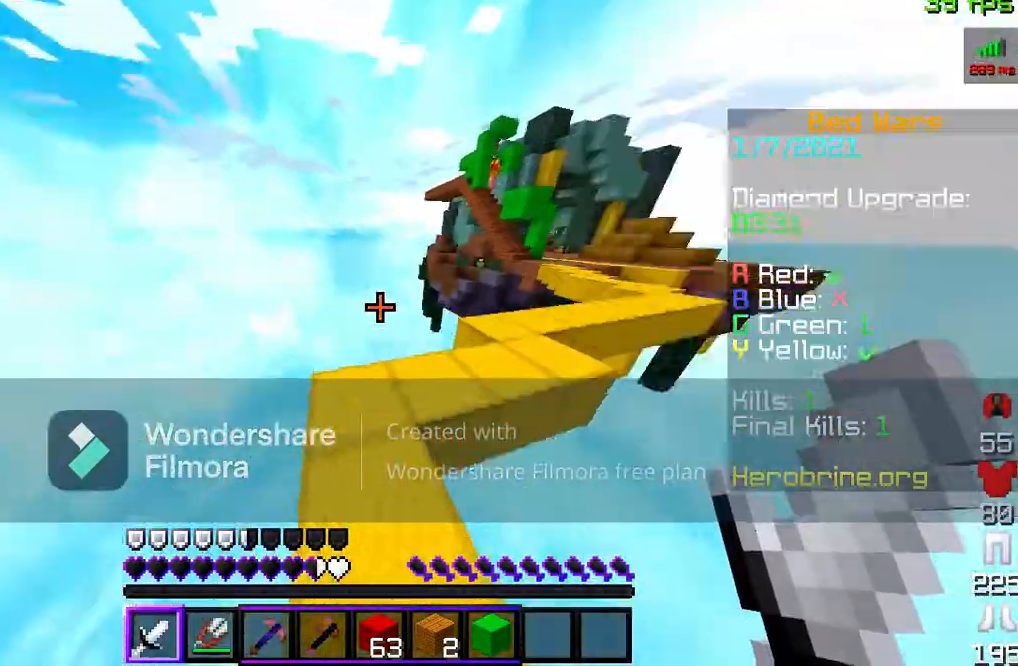
{"keys": ["w"], "mouse": [], "events": []}
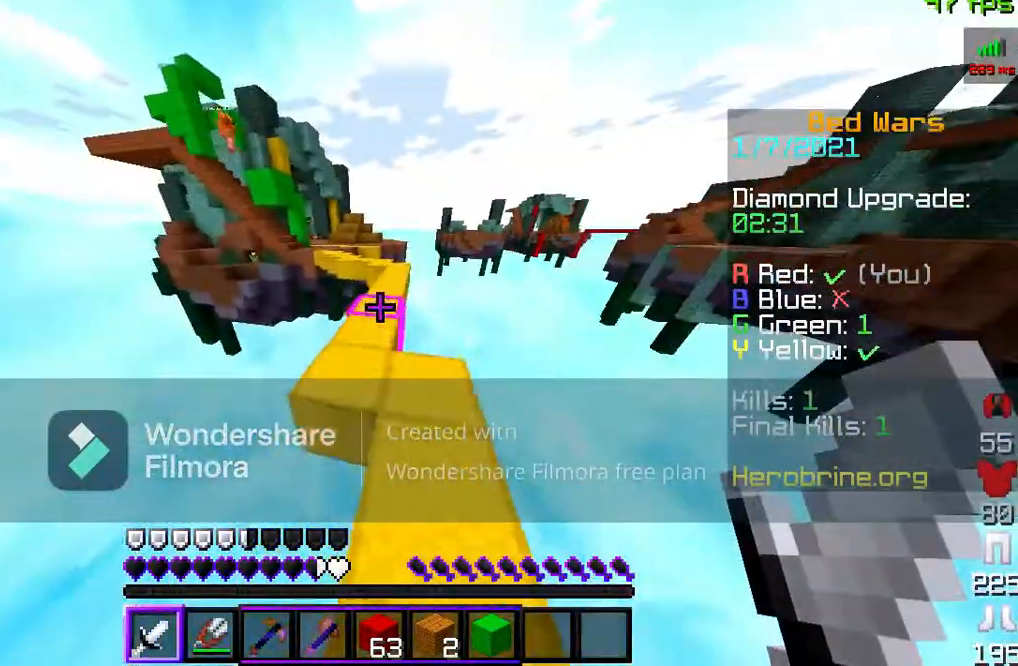
{"keys": ["w"], "mouse": [], "events": []}
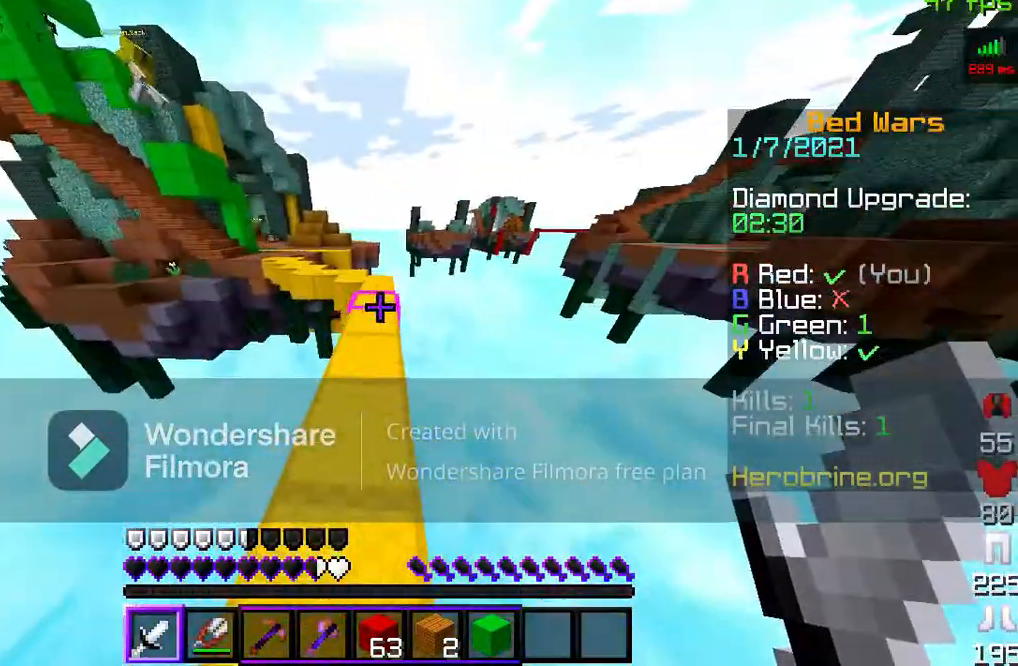
{"keys": ["w"], "mouse": [], "events": []}
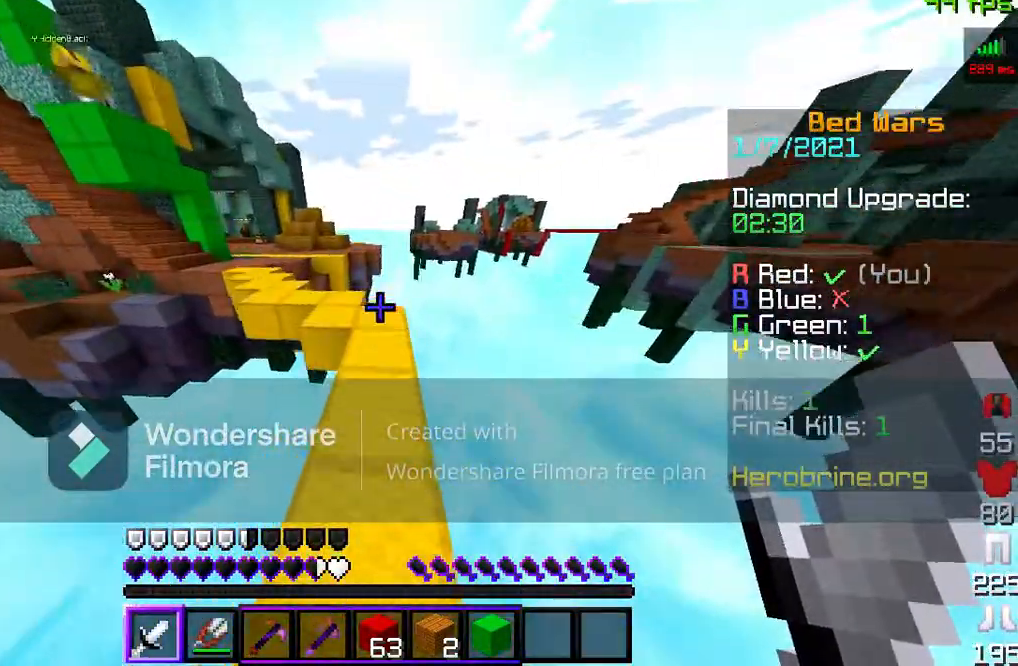
{"keys": ["w"], "mouse": [], "events": []}
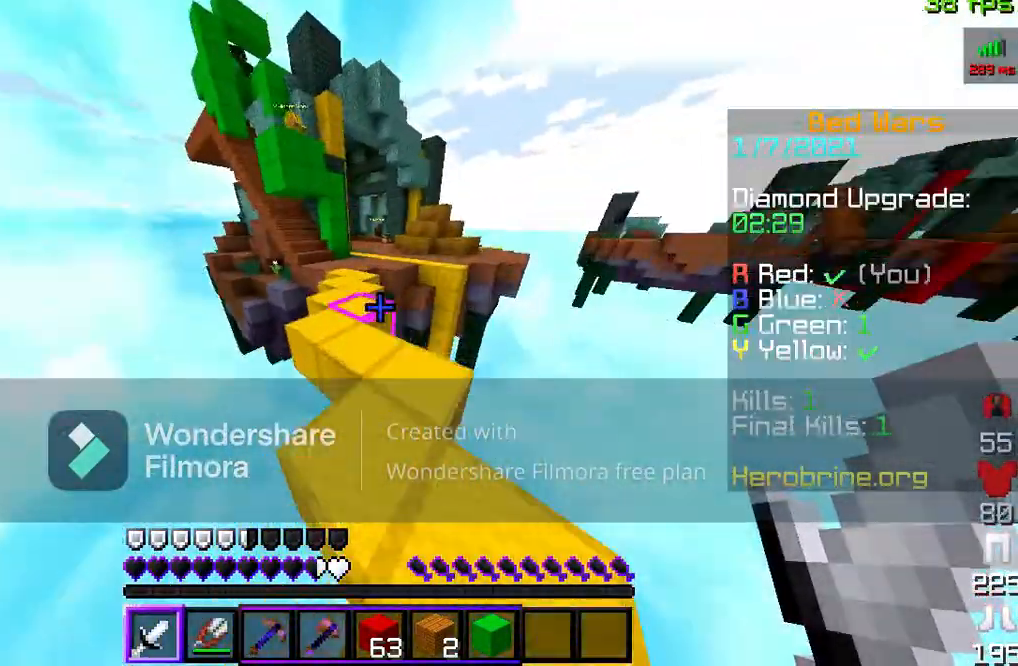
{"keys": ["w"], "mouse": [], "events": []}
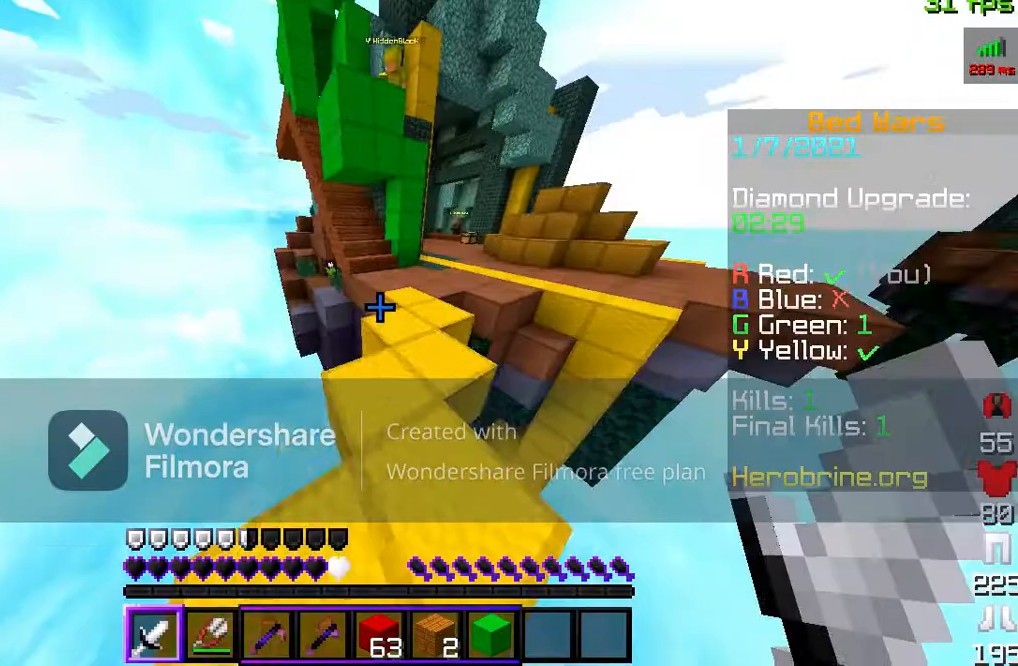
{"keys": ["w"], "mouse": [], "events": []}